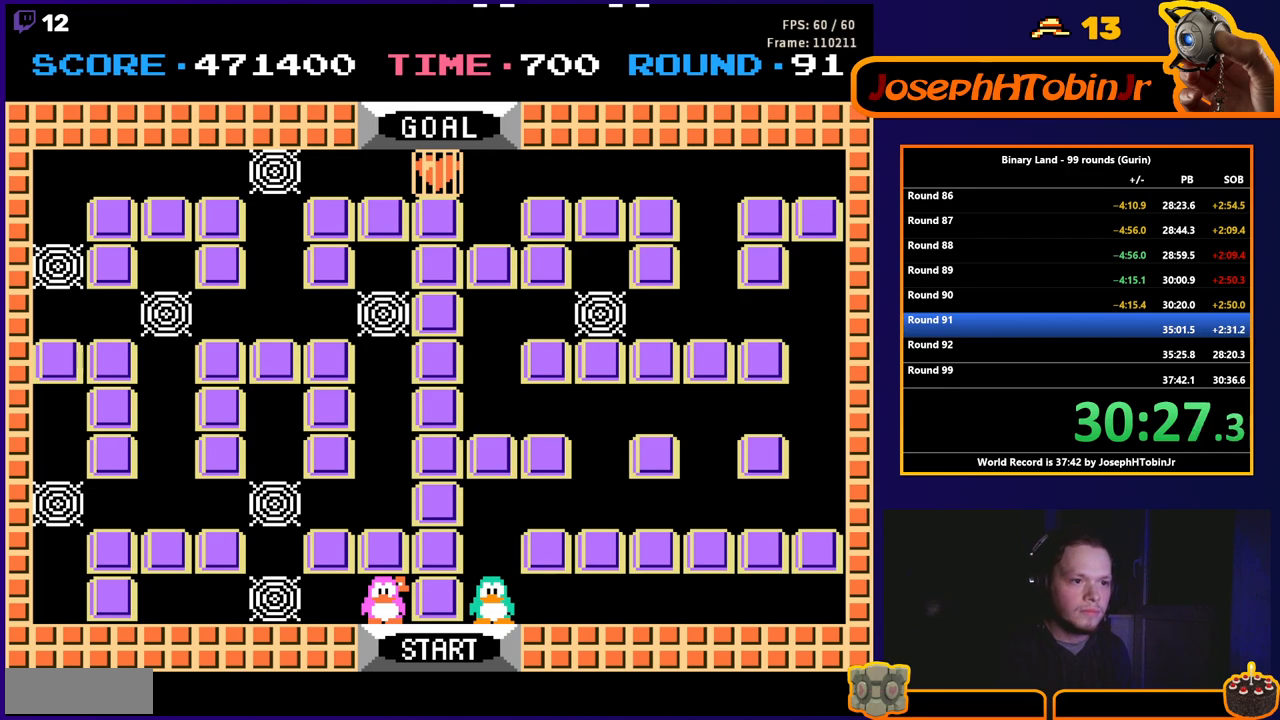
Gameplay with a controller (Nintendo layout); each line is a JSON object with the inputs held at the frame after it. "events" lists button and stick changes between this image and that frame as [ms after this image, input, new state], when the widget could be followed in between. Not read: L3 R3.
{"buttons": ["DPAD_UP"], "events": [[233, "DPAD_UP", "down"]]}
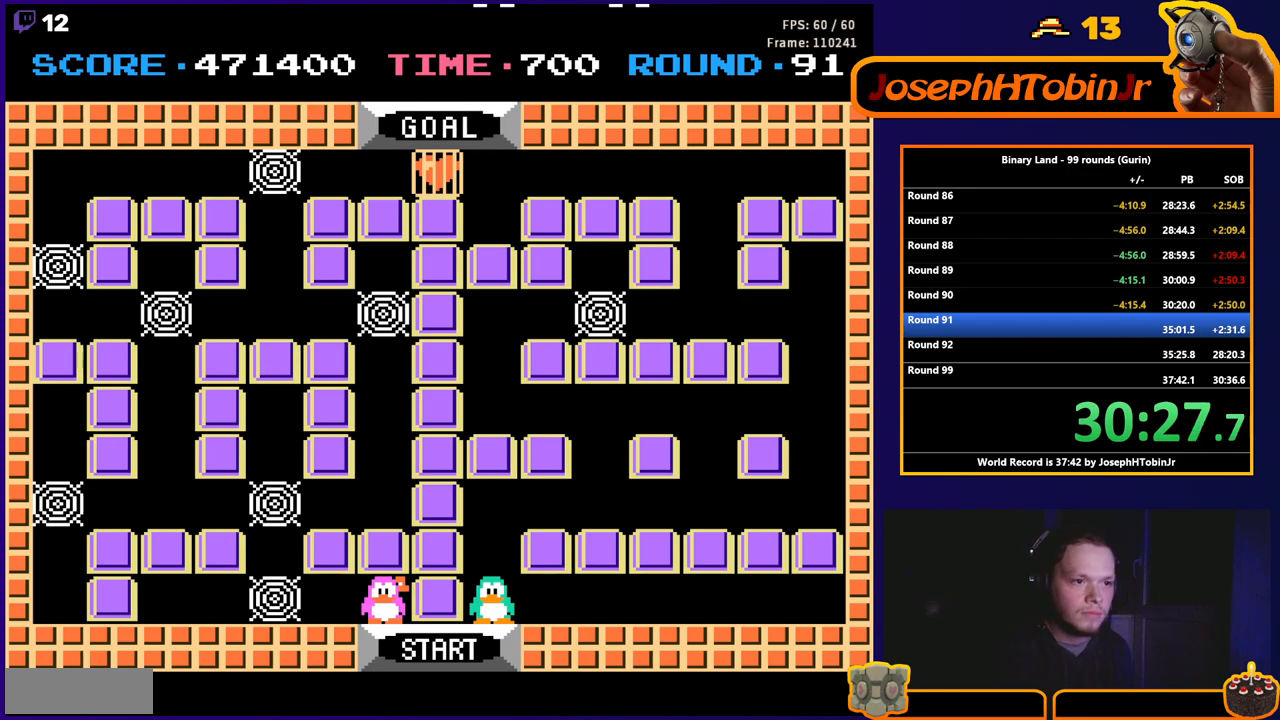
{"buttons": ["DPAD_UP"], "events": []}
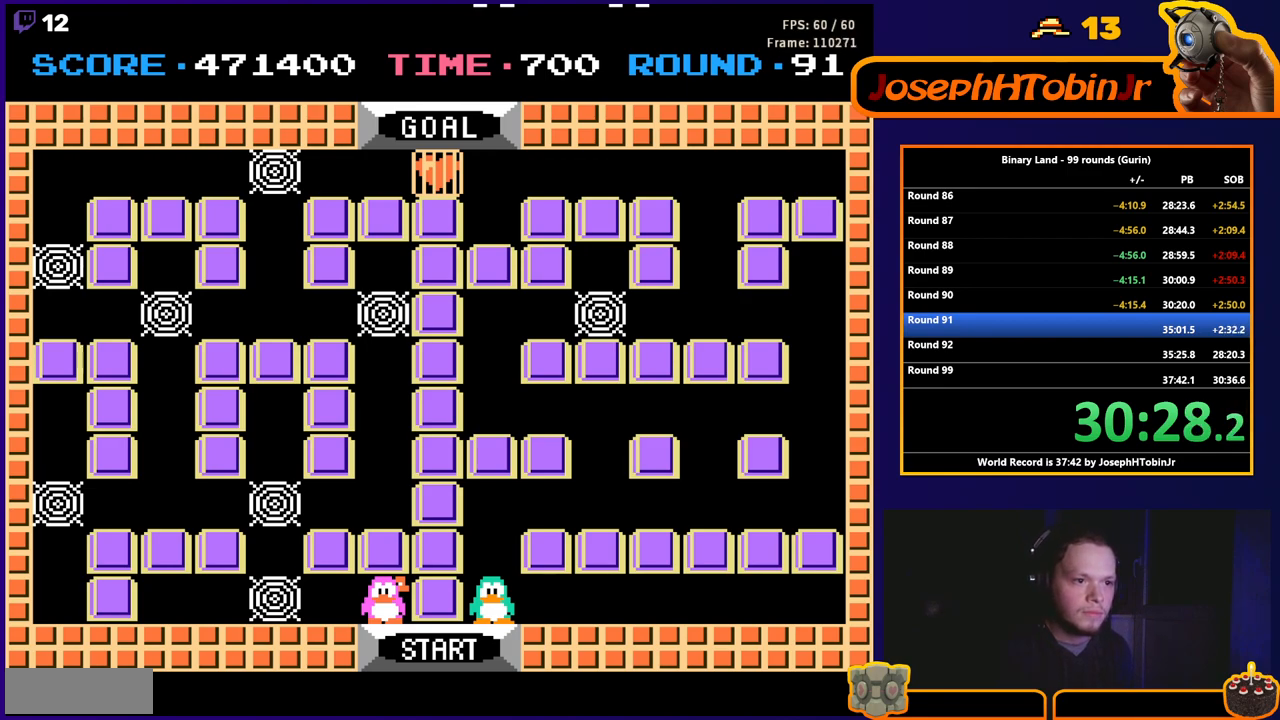
{"buttons": [], "events": [[483, "DPAD_UP", "up"]]}
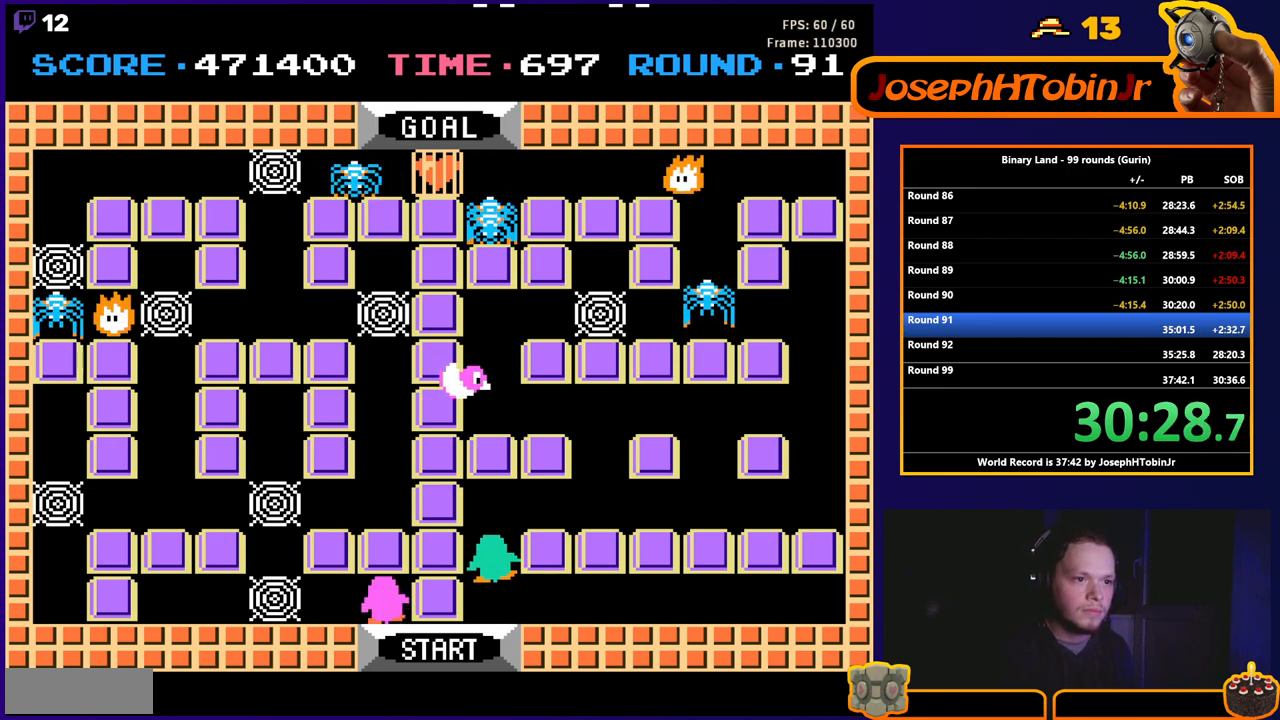
{"buttons": ["DPAD_UP"], "events": [[17, "DPAD_RIGHT", "down"], [117, "A", "down"], [167, "A", "up"], [500, "DPAD_RIGHT", "up"], [500, "DPAD_UP", "down"]]}
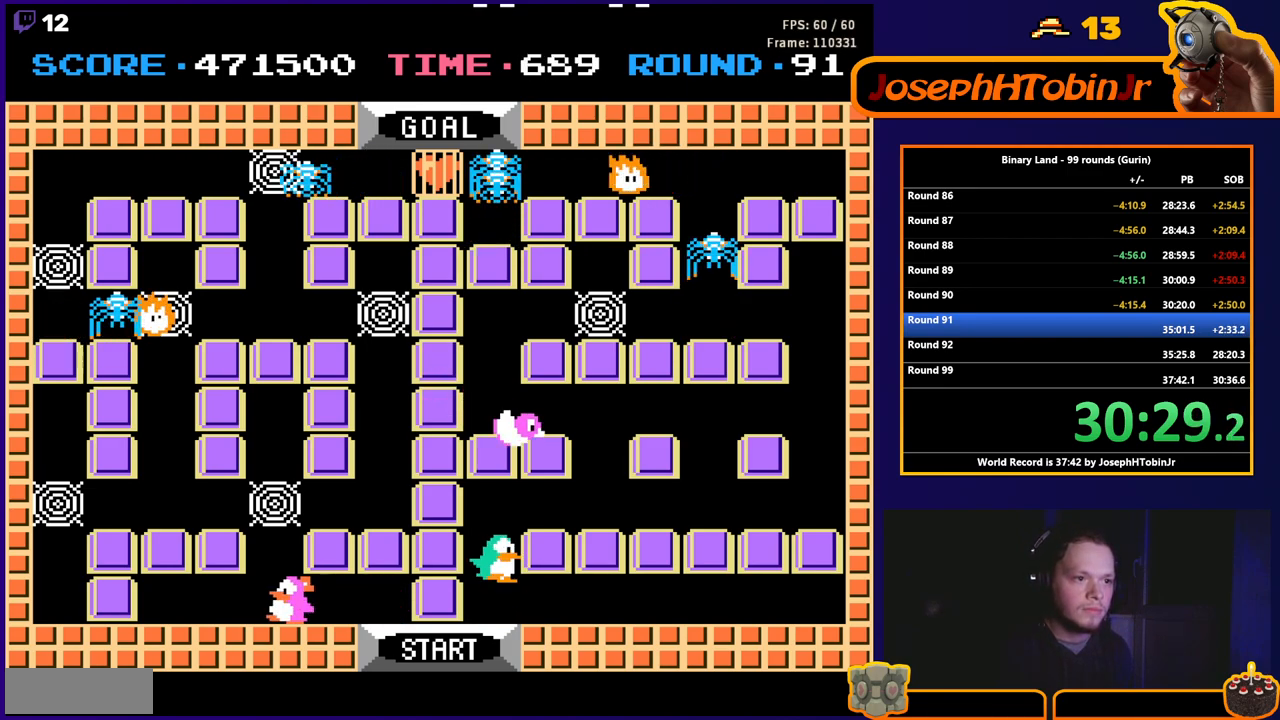
{"buttons": ["DPAD_UP"], "events": [[67, "A", "down"], [117, "A", "up"], [133, "DPAD_UP", "up"], [283, "DPAD_UP", "down"]]}
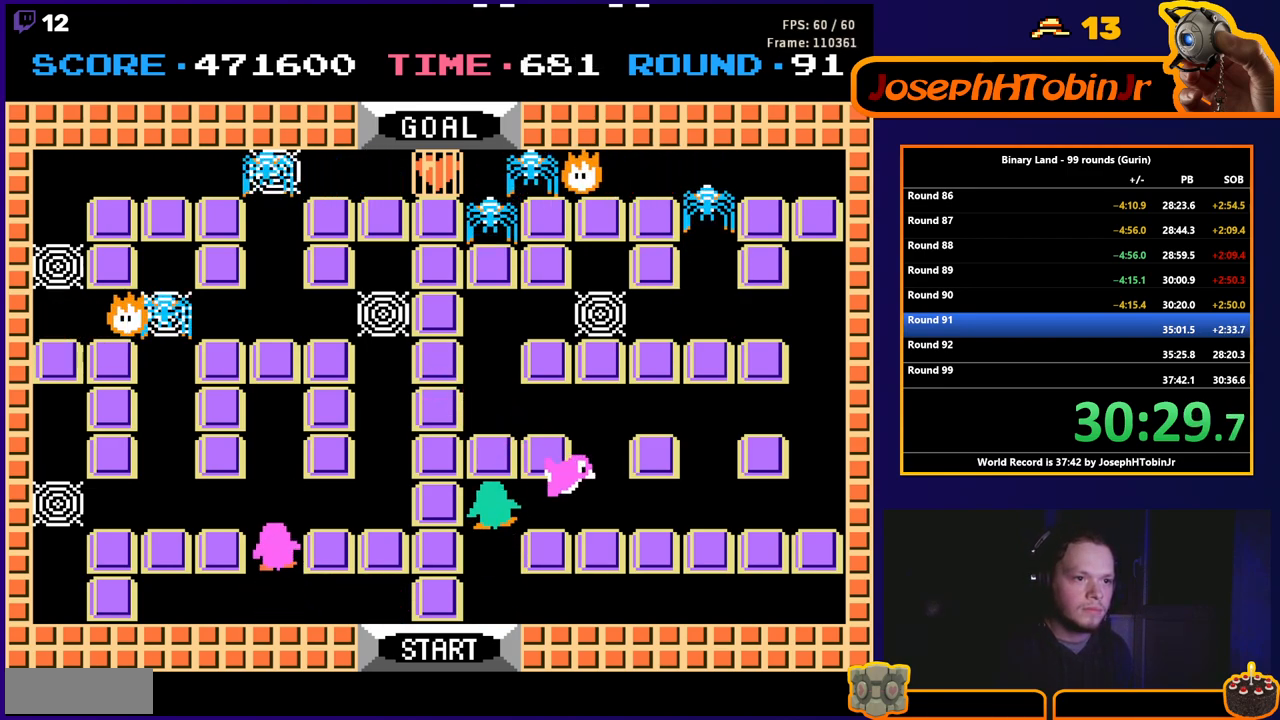
{"buttons": ["DPAD_RIGHT"], "events": [[100, "DPAD_UP", "up"], [300, "DPAD_UP", "down"], [383, "DPAD_RIGHT", "down"], [383, "DPAD_UP", "up"]]}
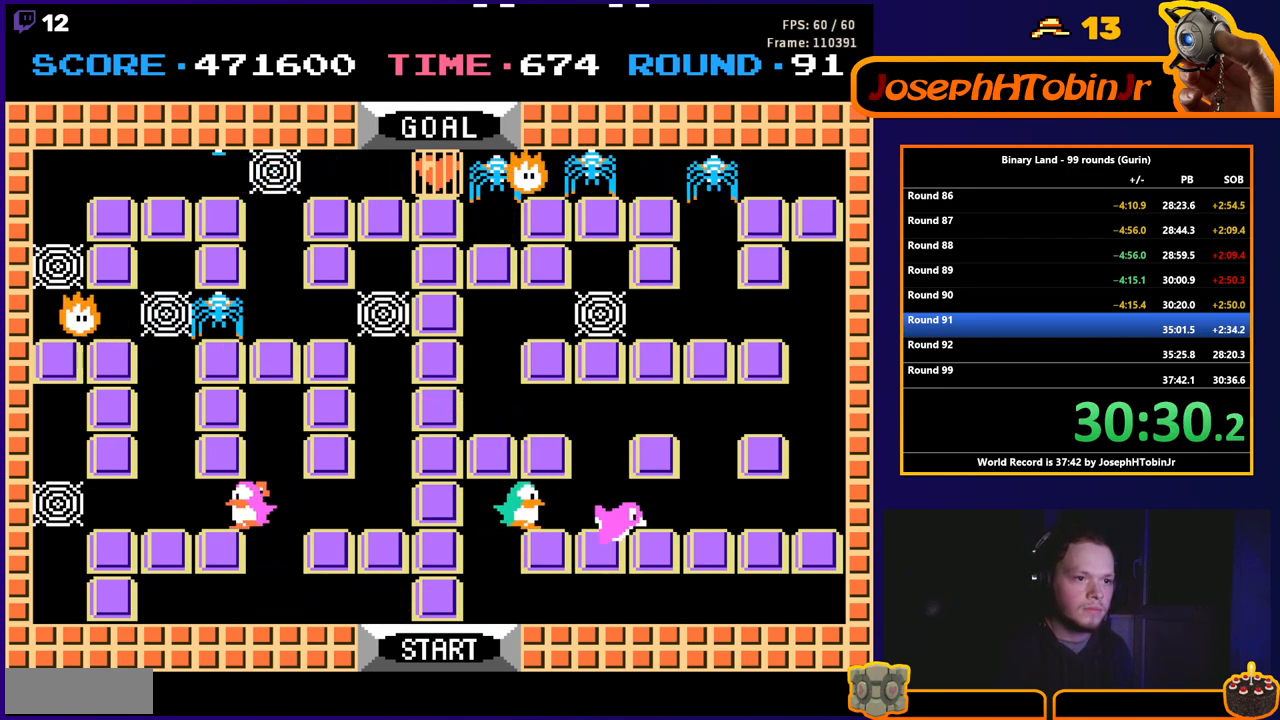
{"buttons": ["DPAD_UP"], "events": [[350, "DPAD_RIGHT", "up"], [350, "DPAD_UP", "down"]]}
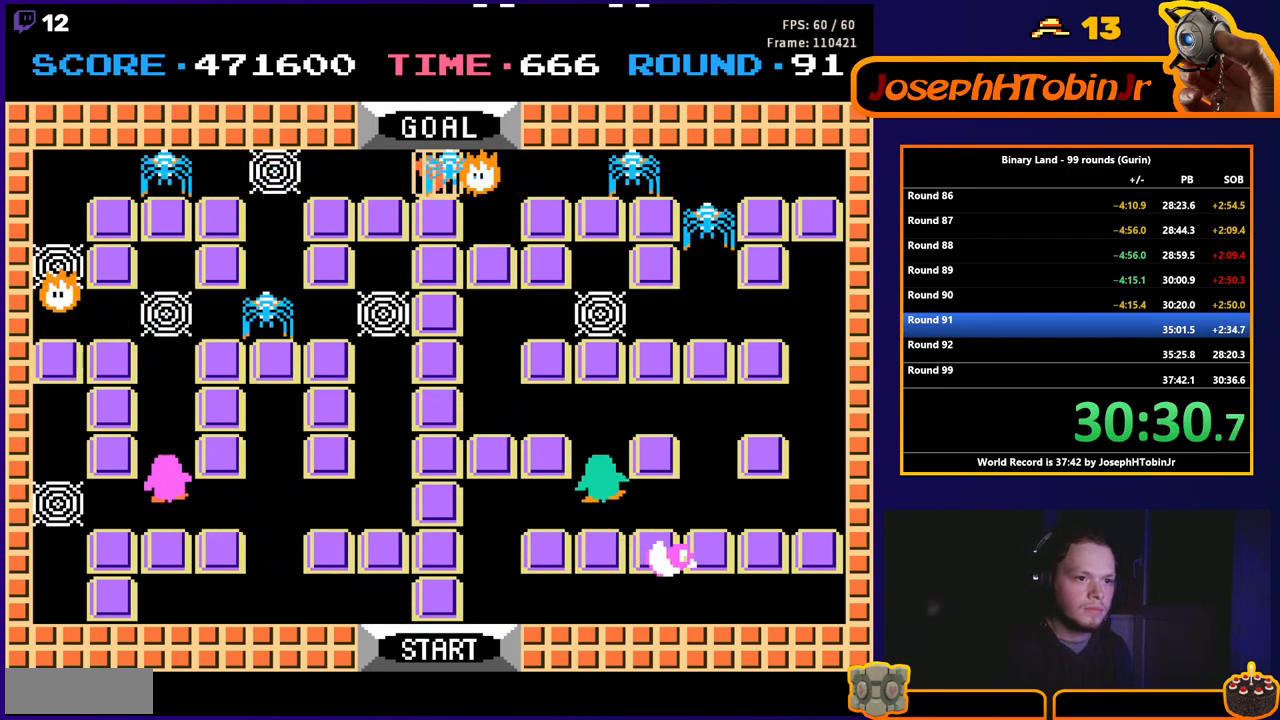
{"buttons": ["DPAD_UP"], "events": []}
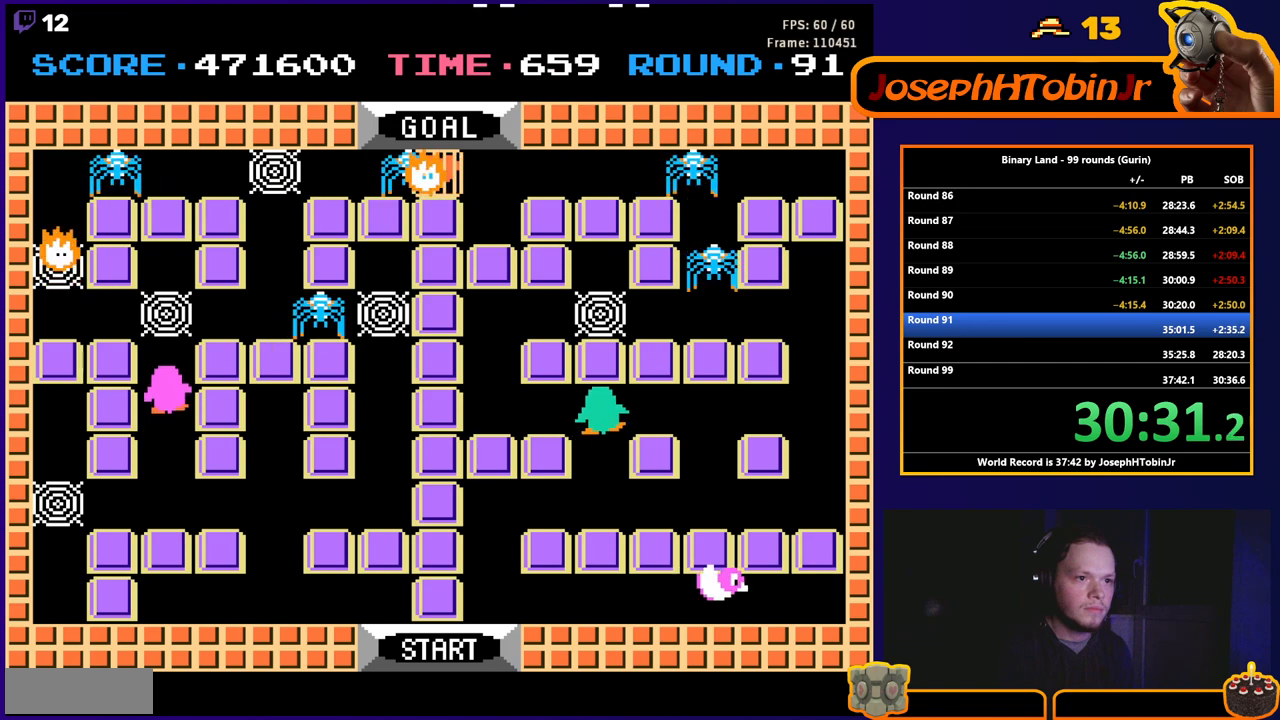
{"buttons": ["DPAD_UP", "DPAD_LEFT"], "events": [[67, "A", "down"], [150, "A", "up"], [150, "DPAD_UP", "up"], [217, "DPAD_UP", "down"], [500, "DPAD_LEFT", "down"]]}
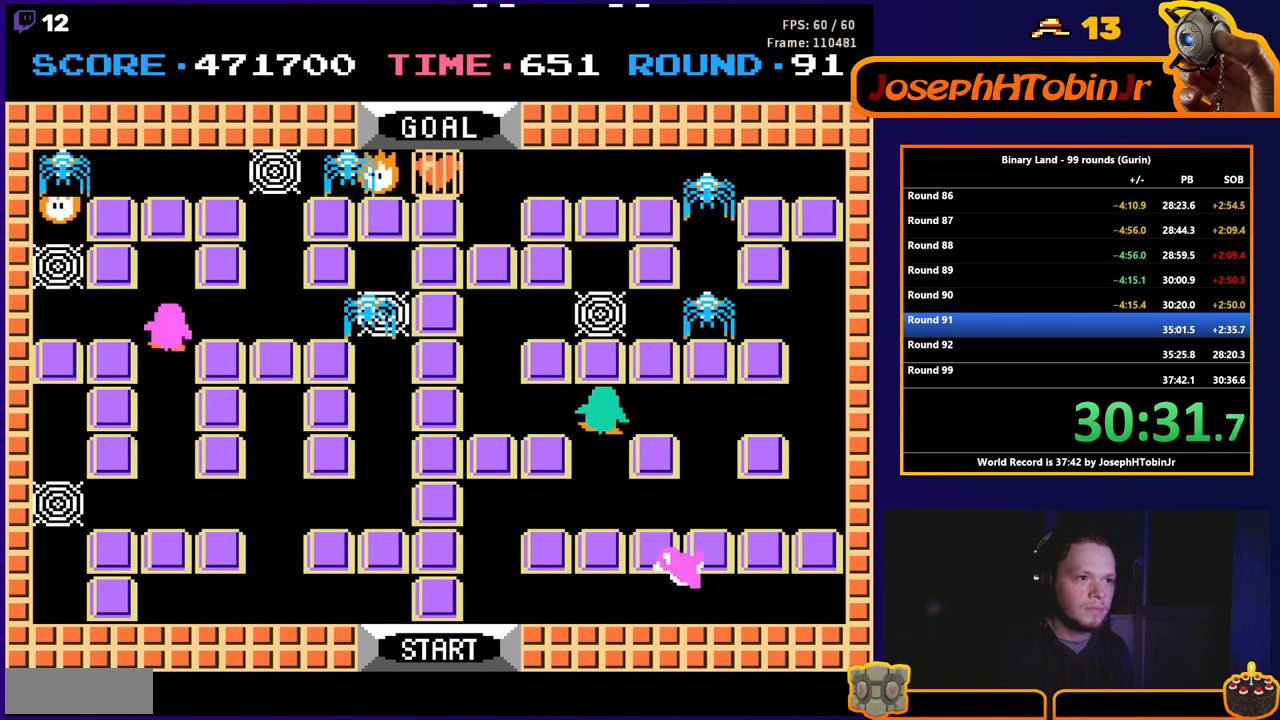
{"buttons": ["DPAD_LEFT"], "events": [[17, "DPAD_UP", "up"]]}
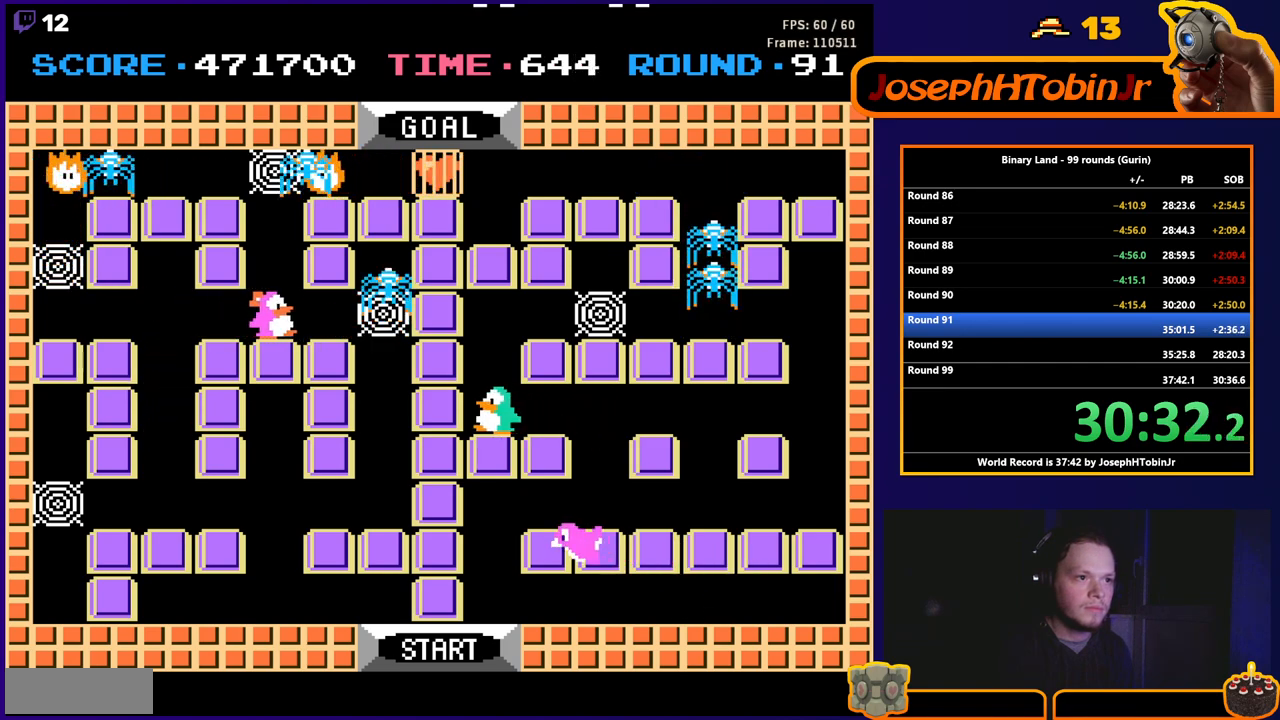
{"buttons": [], "events": [[17, "A", "down"], [67, "DPAD_LEFT", "up"], [100, "A", "up"], [150, "DPAD_UP", "down"], [367, "A", "down"], [450, "A", "up"], [483, "DPAD_UP", "up"]]}
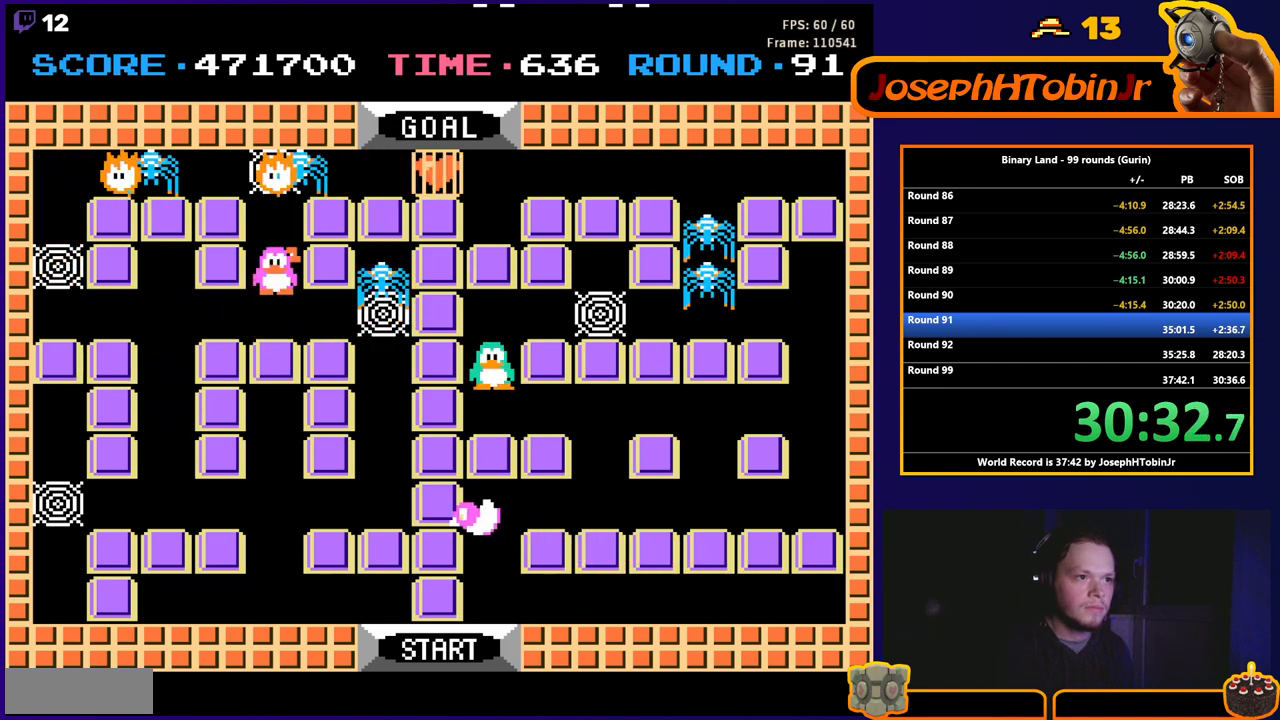
{"buttons": [], "events": [[183, "A", "down"], [217, "DPAD_UP", "down"], [300, "A", "up"], [300, "DPAD_UP", "up"]]}
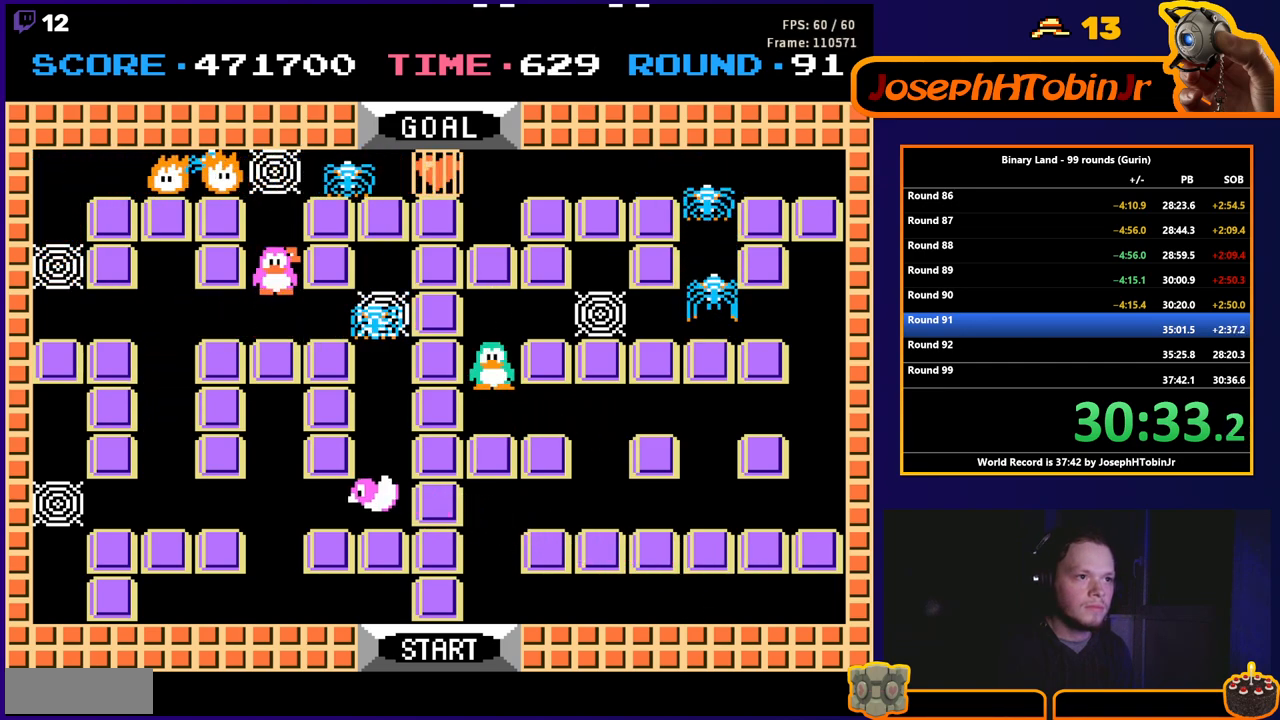
{"buttons": ["DPAD_DOWN"], "events": [[17, "DPAD_UP", "down"], [133, "DPAD_RIGHT", "down"], [133, "DPAD_UP", "up"], [200, "A", "down"], [217, "DPAD_RIGHT", "up"], [283, "A", "up"], [433, "DPAD_DOWN", "down"]]}
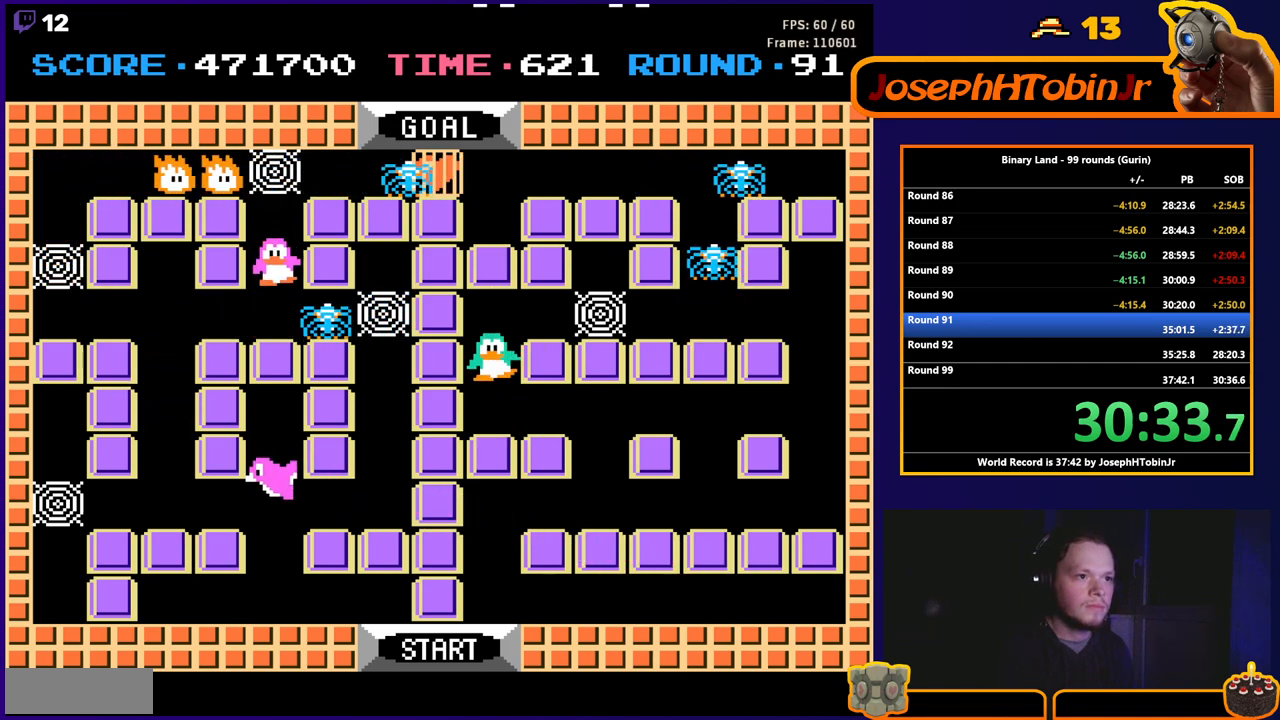
{"buttons": ["DPAD_UP"], "events": [[17, "A", "down"], [33, "DPAD_DOWN", "up"], [117, "A", "up"], [183, "A", "down"], [283, "A", "up"], [350, "A", "down"], [467, "A", "up"], [500, "DPAD_UP", "down"]]}
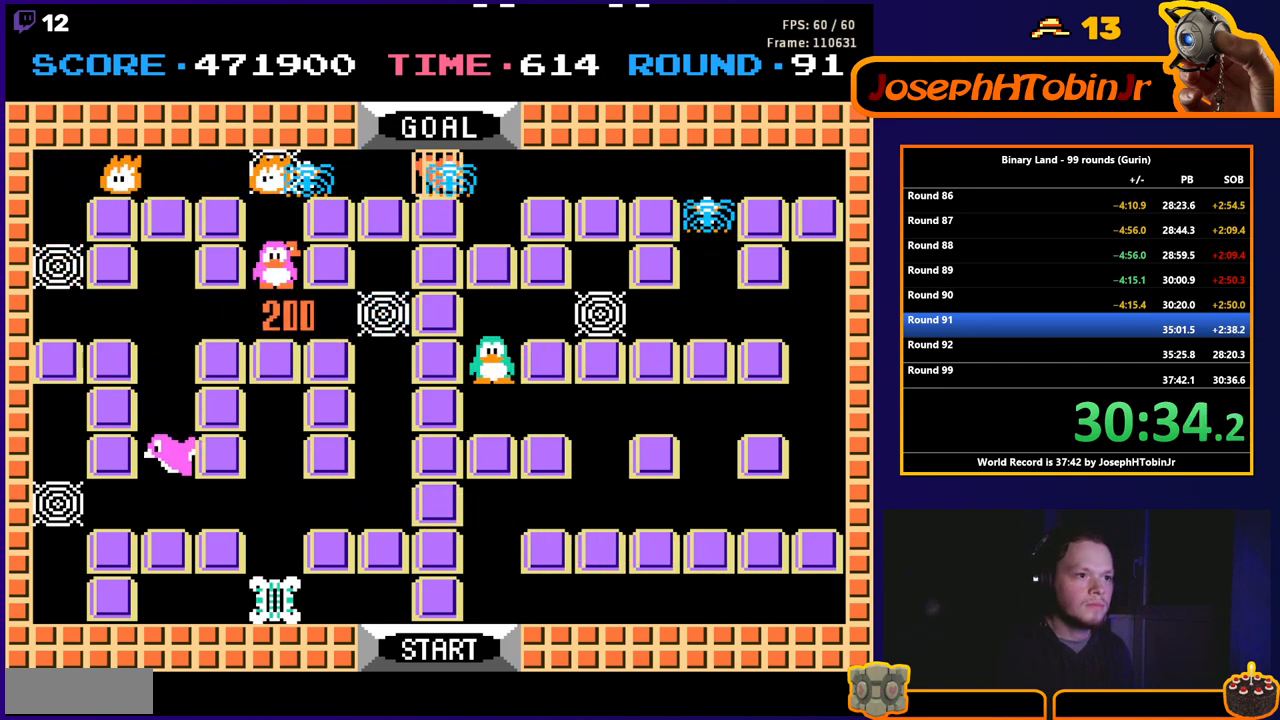
{"buttons": ["DPAD_UP"], "events": [[50, "A", "down"], [83, "DPAD_UP", "up"], [150, "A", "up"], [233, "DPAD_DOWN", "down"], [367, "DPAD_DOWN", "up"], [433, "DPAD_UP", "down"]]}
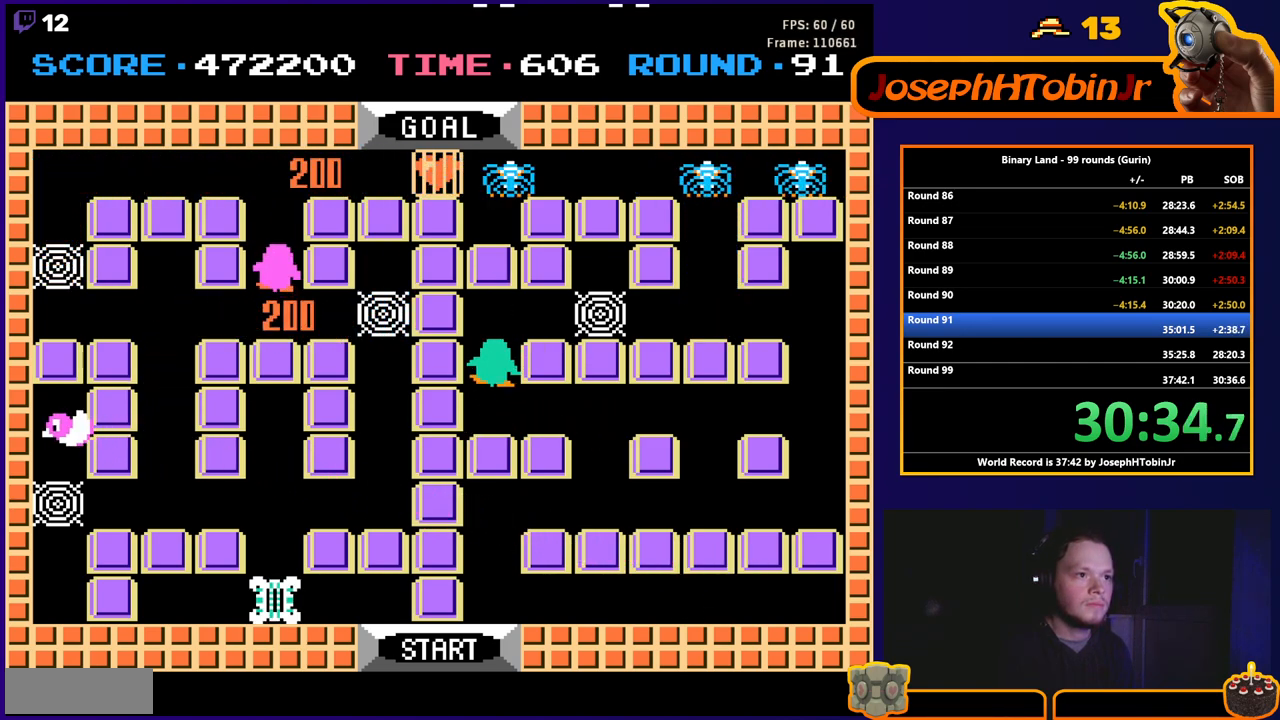
{"buttons": ["A", "DPAD_RIGHT"], "events": [[183, "DPAD_LEFT", "down"], [183, "DPAD_UP", "up"], [250, "DPAD_LEFT", "up"], [267, "DPAD_RIGHT", "down"], [500, "A", "down"]]}
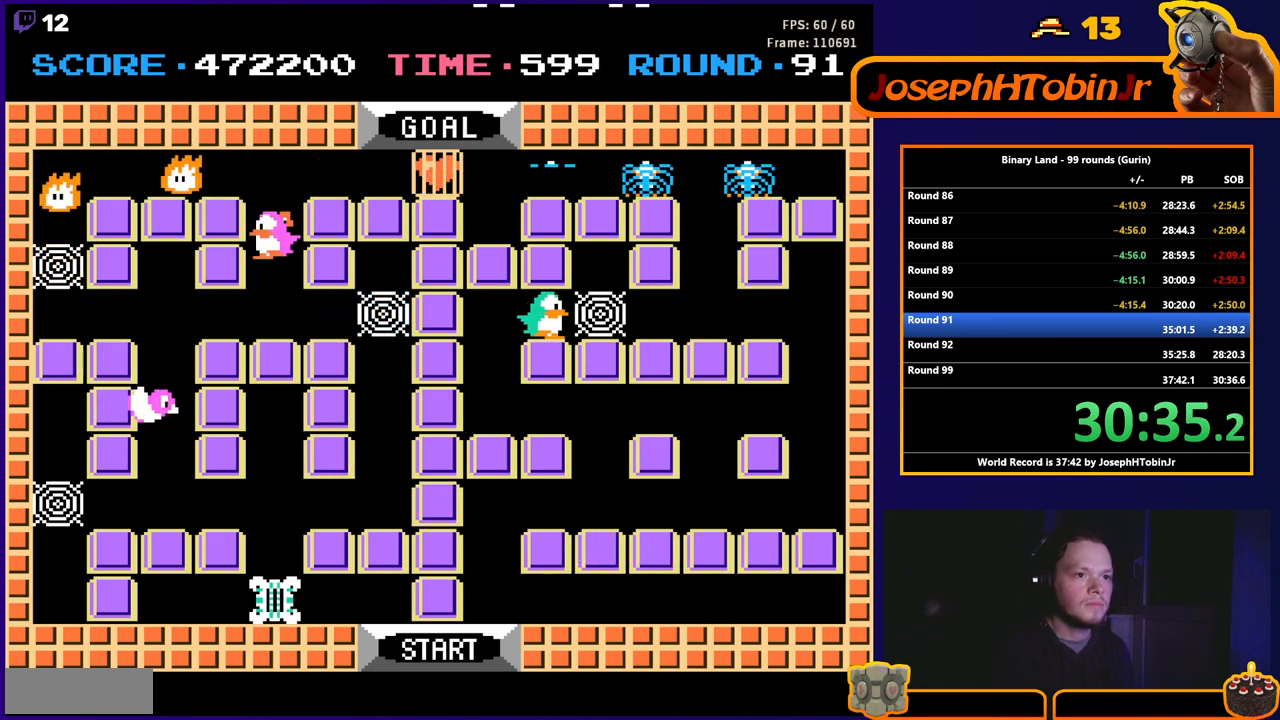
{"buttons": ["DPAD_RIGHT"], "events": [[67, "A", "up"], [67, "DPAD_RIGHT", "up"], [133, "DPAD_RIGHT", "down"]]}